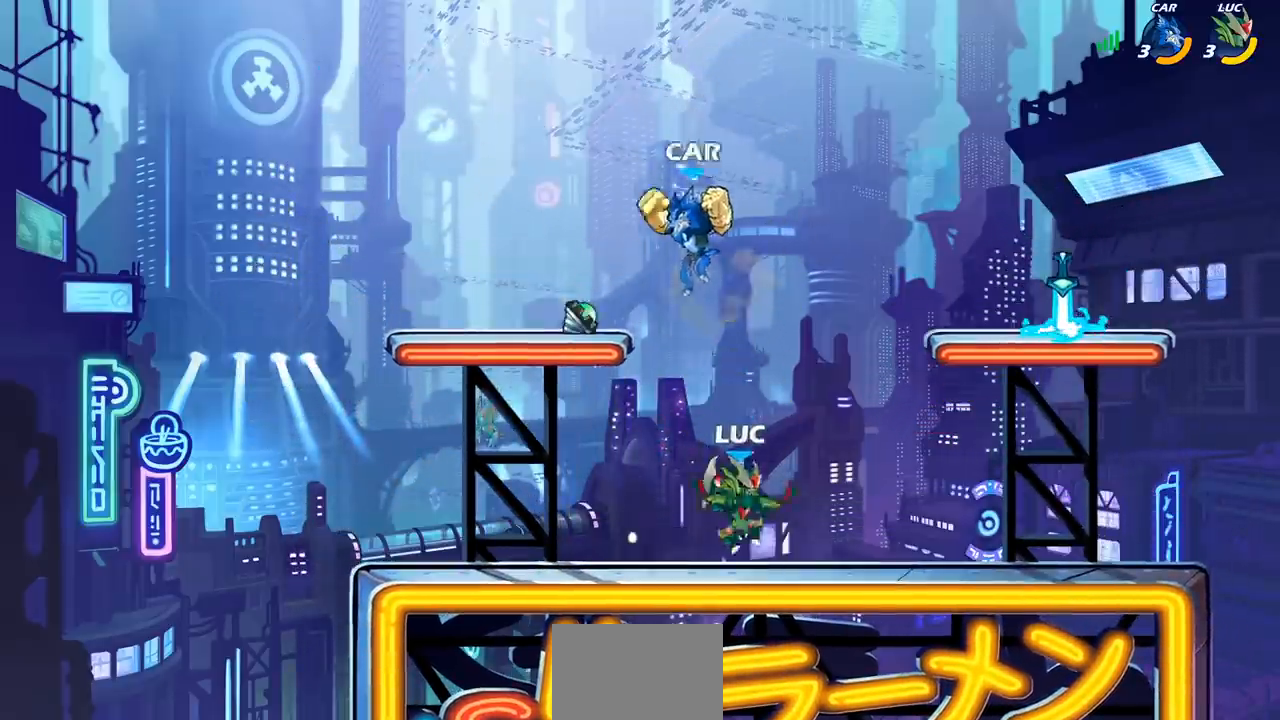
Gameplay with a controller (PlayStation layout); each line is a JSON object with the inputs held at the frame after it. "events" lists button and stick changes between this image and that frame as [ms after this image, input, new state], when the widget could be followed in between.
{"buttons": [], "left_stick": "center", "right_stick": "center", "events": [[150, "left_stick", "left"], [283, "SQUARE", "down"], [383, "SQUARE", "up"], [483, "left_stick", "center"]]}
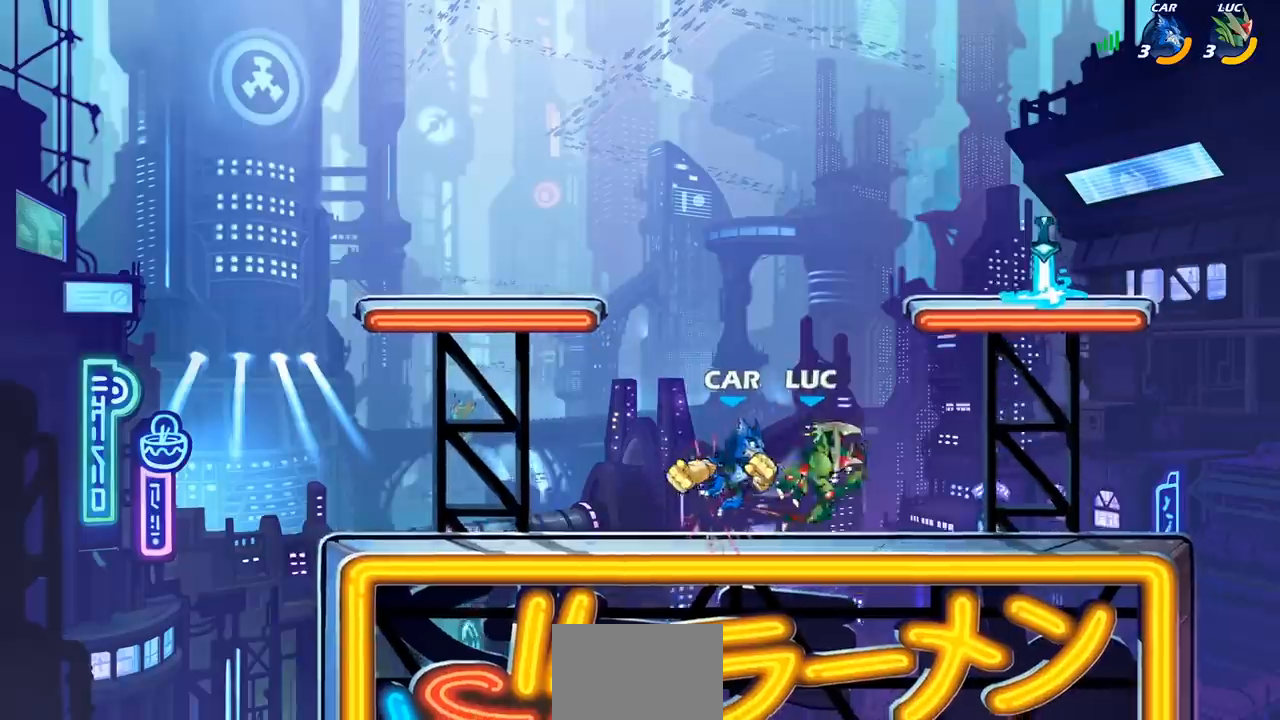
{"buttons": [], "left_stick": "down", "right_stick": "center", "events": [[283, "left_stick", "right"], [450, "left_stick", "down"]]}
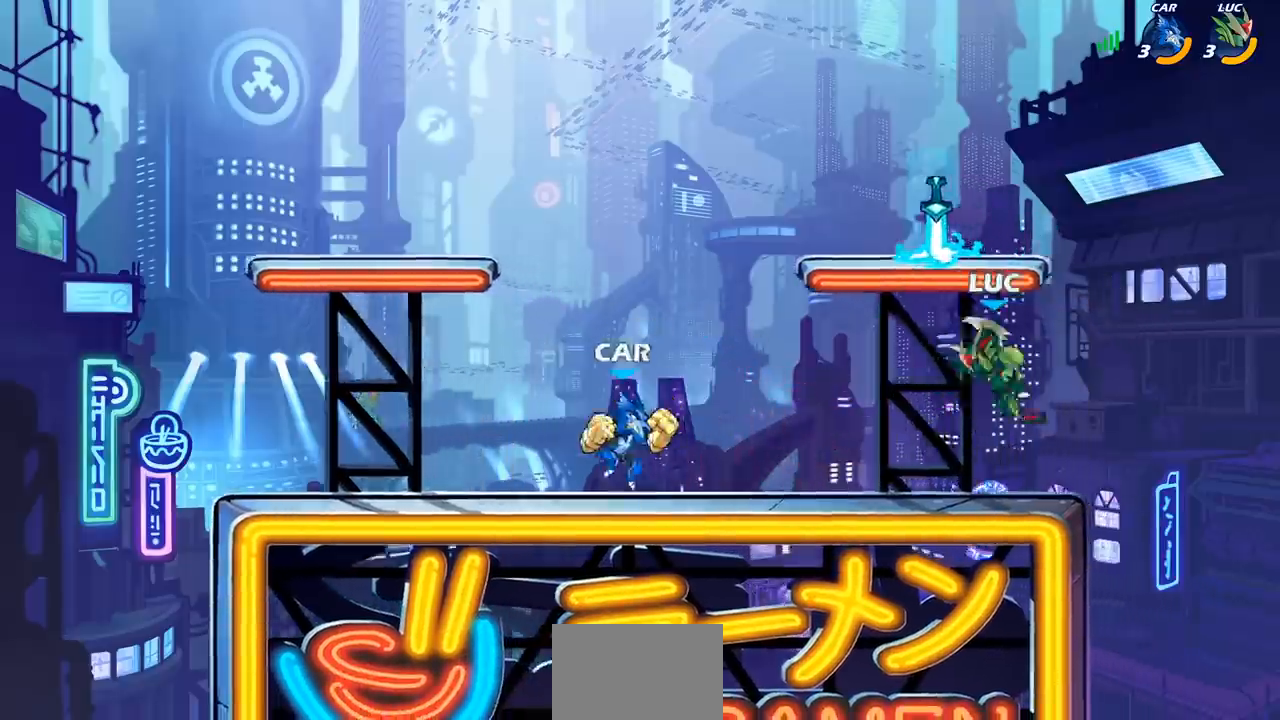
{"buttons": [], "left_stick": "center", "right_stick": "center", "events": [[83, "left_stick", "left"], [167, "left_stick", "center"]]}
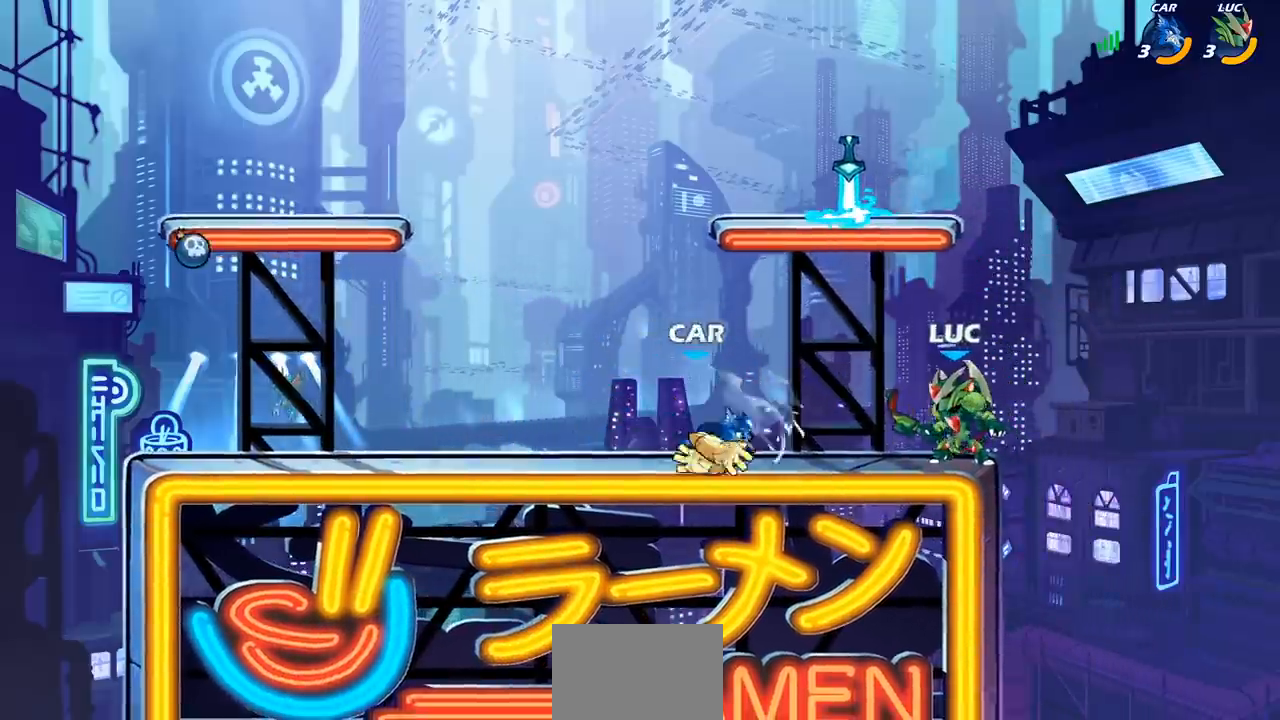
{"buttons": [], "left_stick": "center", "right_stick": "center", "events": [[83, "left_stick", "left"], [133, "SQUARE", "down"], [233, "SQUARE", "up"], [300, "left_stick", "center"]]}
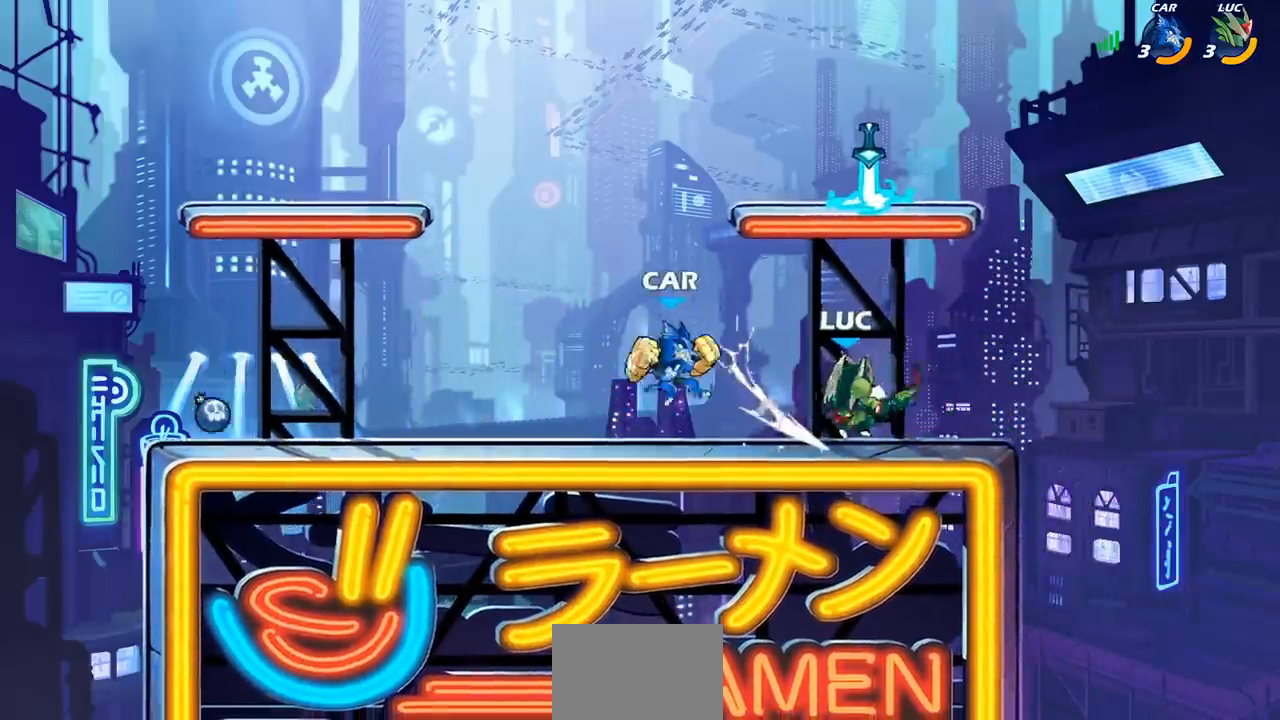
{"buttons": [], "left_stick": "center", "right_stick": "center", "events": [[167, "left_stick", "down"], [250, "SQUARE", "down"], [333, "SQUARE", "up"], [417, "SQUARE", "down"], [450, "left_stick", "center"], [500, "SQUARE", "up"]]}
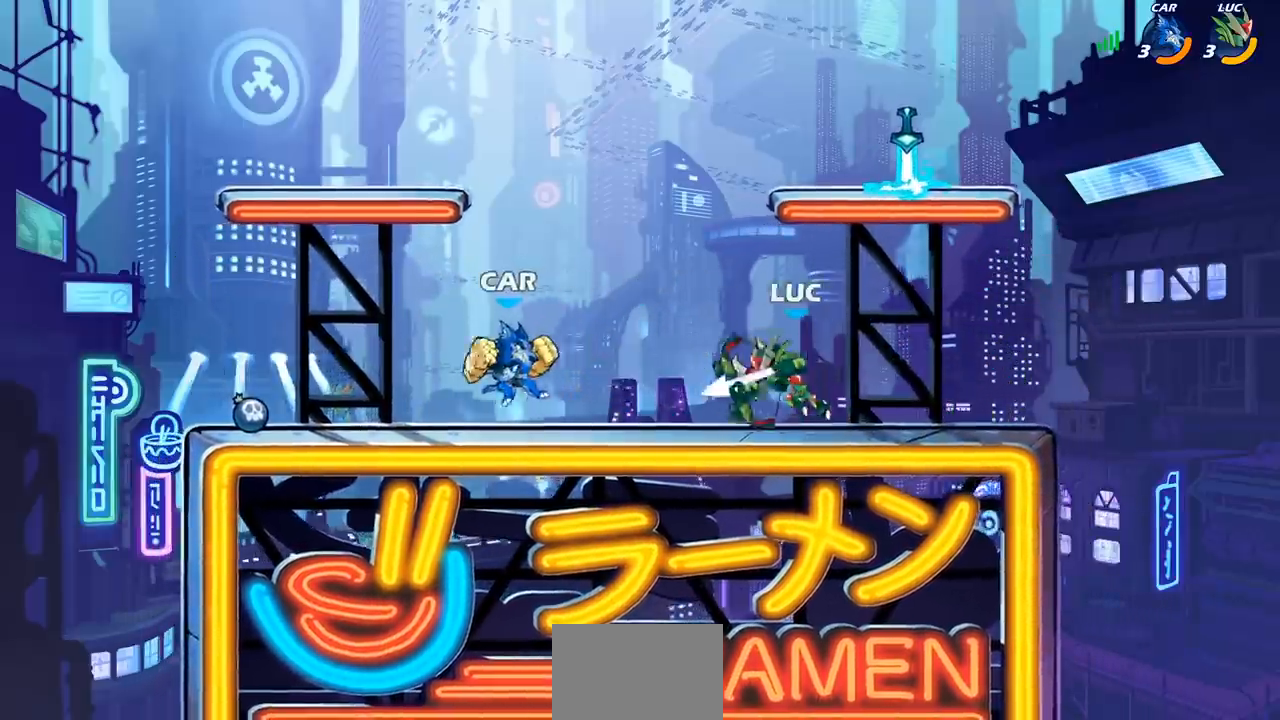
{"buttons": ["CROSS", "R2"], "left_stick": "up", "right_stick": "center", "events": [[67, "SQUARE", "down"], [150, "SQUARE", "up"], [217, "SQUARE", "down"], [317, "SQUARE", "up"], [400, "right_stick", "up-right"], [417, "left_stick", "up"], [433, "CROSS", "down"], [450, "right_stick", "center"], [467, "R2", "down"]]}
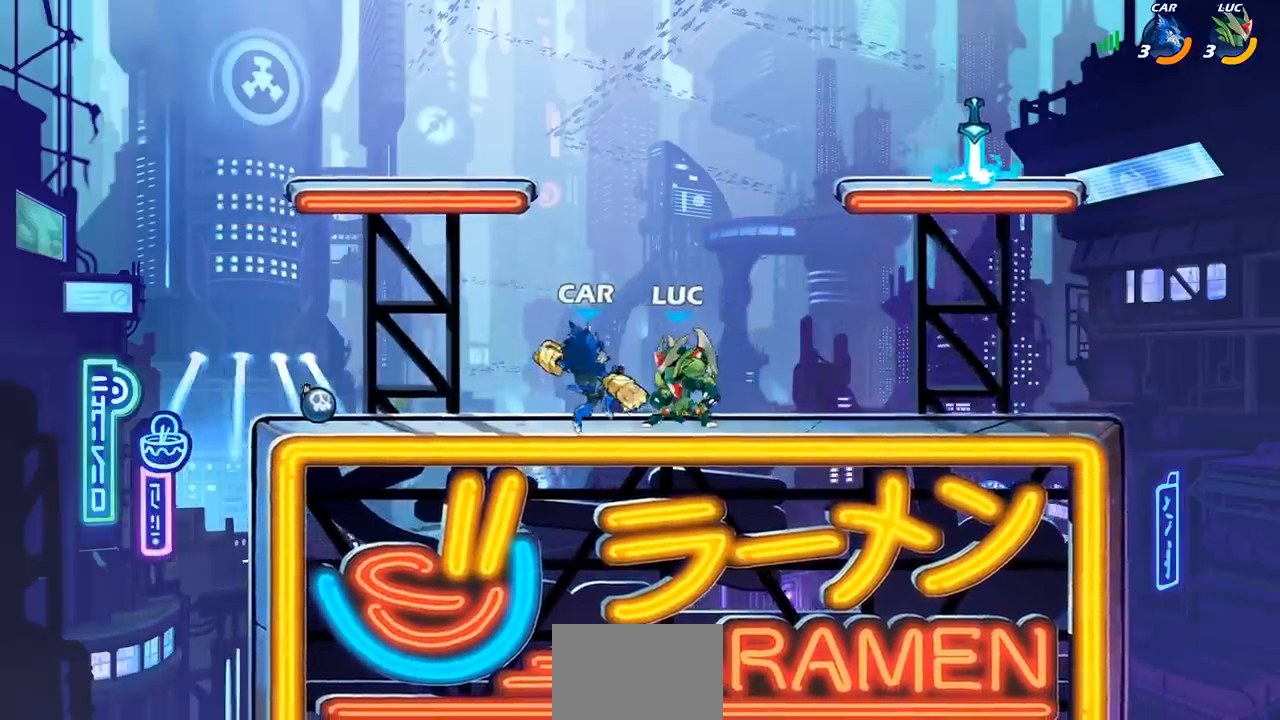
{"buttons": [], "left_stick": "center", "right_stick": "center", "events": [[17, "CROSS", "up"], [283, "R2", "up"], [300, "left_stick", "right"], [400, "left_stick", "center"]]}
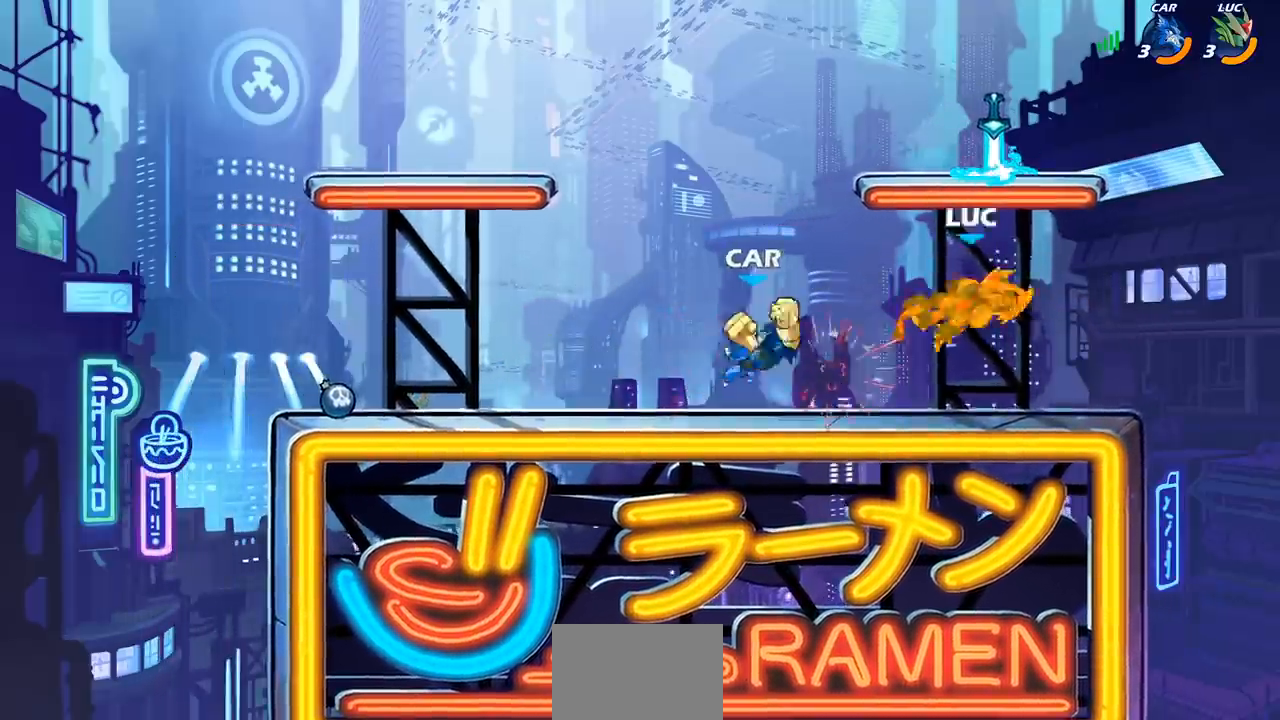
{"buttons": ["SQUARE", "R2"], "left_stick": "left", "right_stick": "center", "events": [[400, "R2", "down"], [433, "left_stick", "left"], [467, "SQUARE", "down"]]}
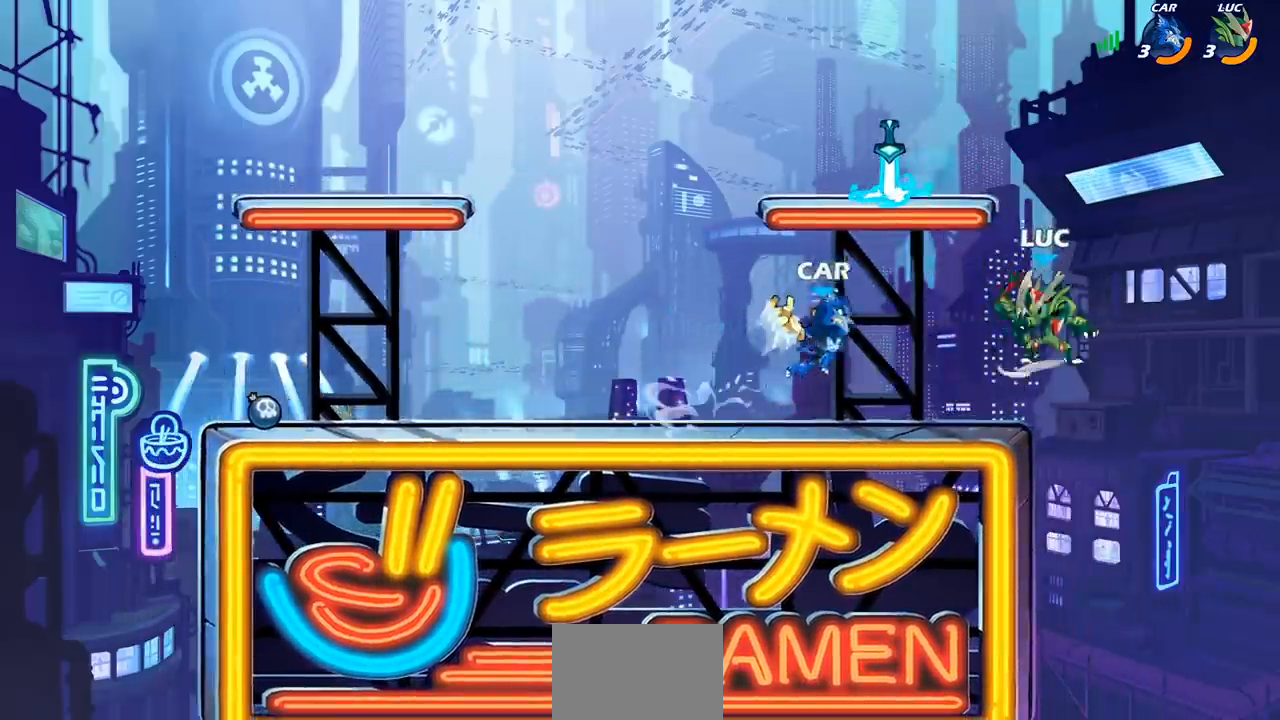
{"buttons": [], "left_stick": "left", "right_stick": "center", "events": [[33, "R2", "up"], [67, "SQUARE", "up"], [117, "left_stick", "center"], [450, "left_stick", "left"]]}
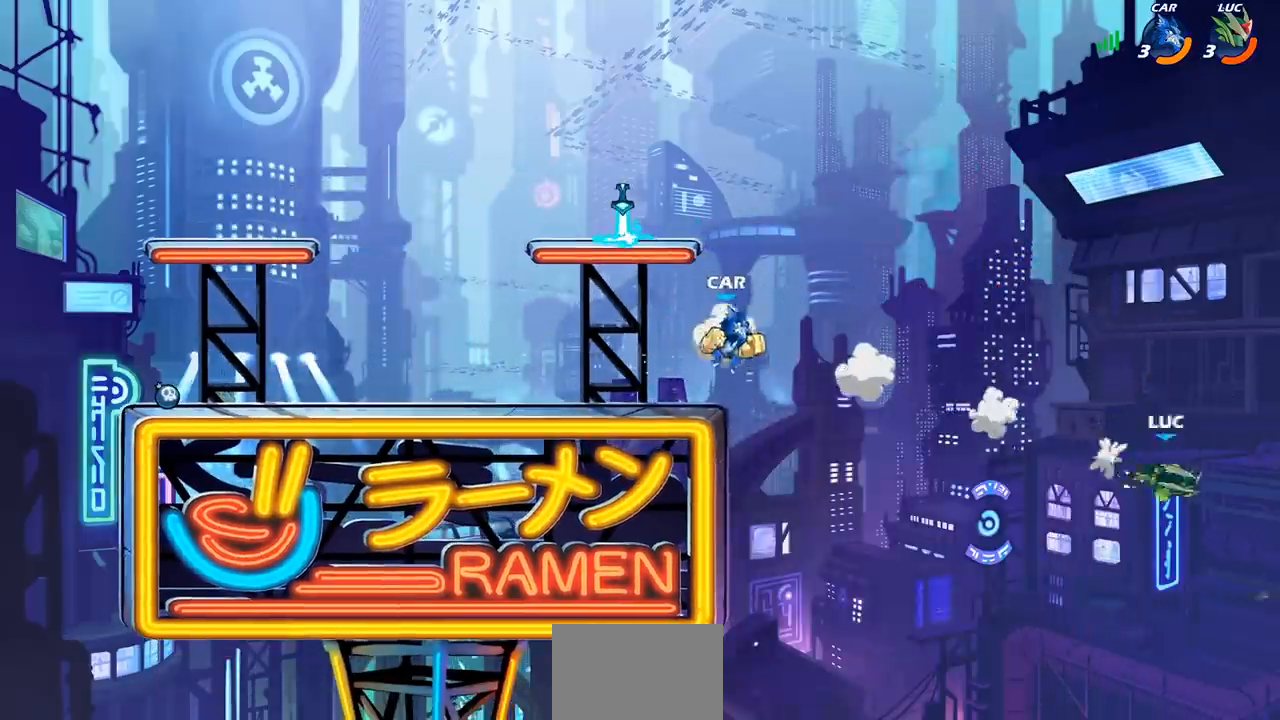
{"buttons": [], "left_stick": "left", "right_stick": "center", "events": []}
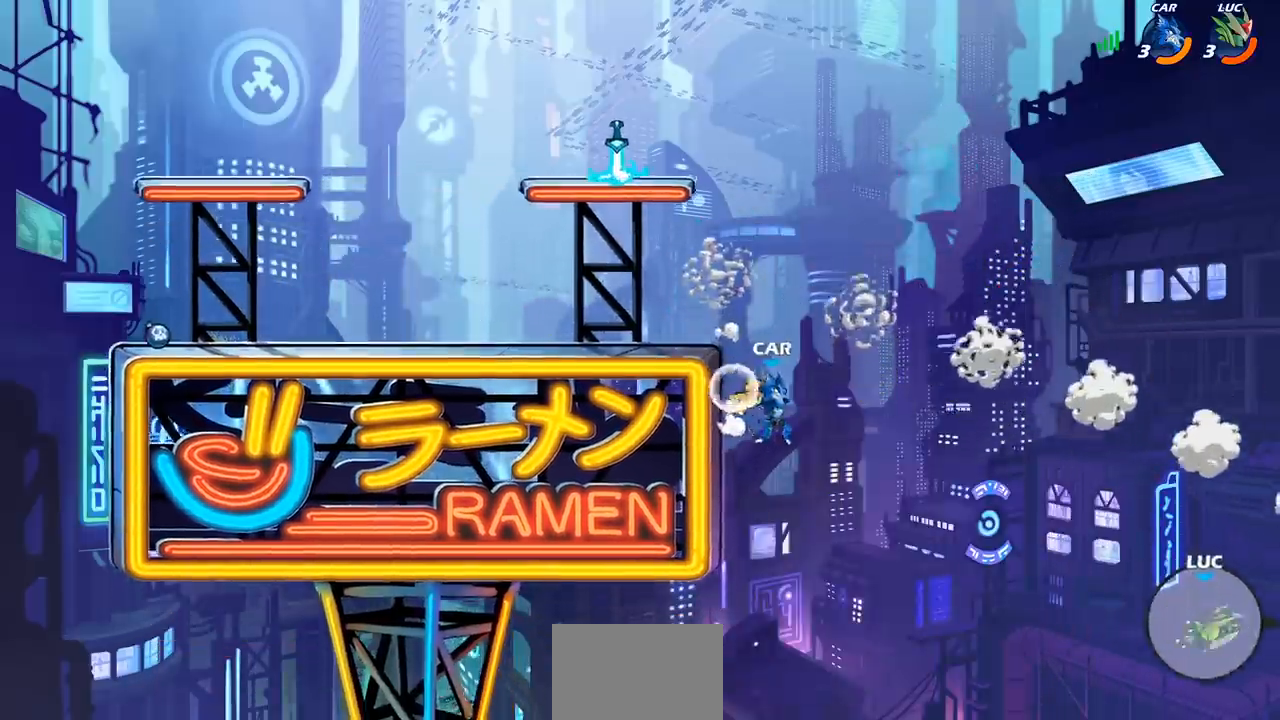
{"buttons": [], "left_stick": "left", "right_stick": "center", "events": [[200, "CROSS", "down"], [383, "CROSS", "up"]]}
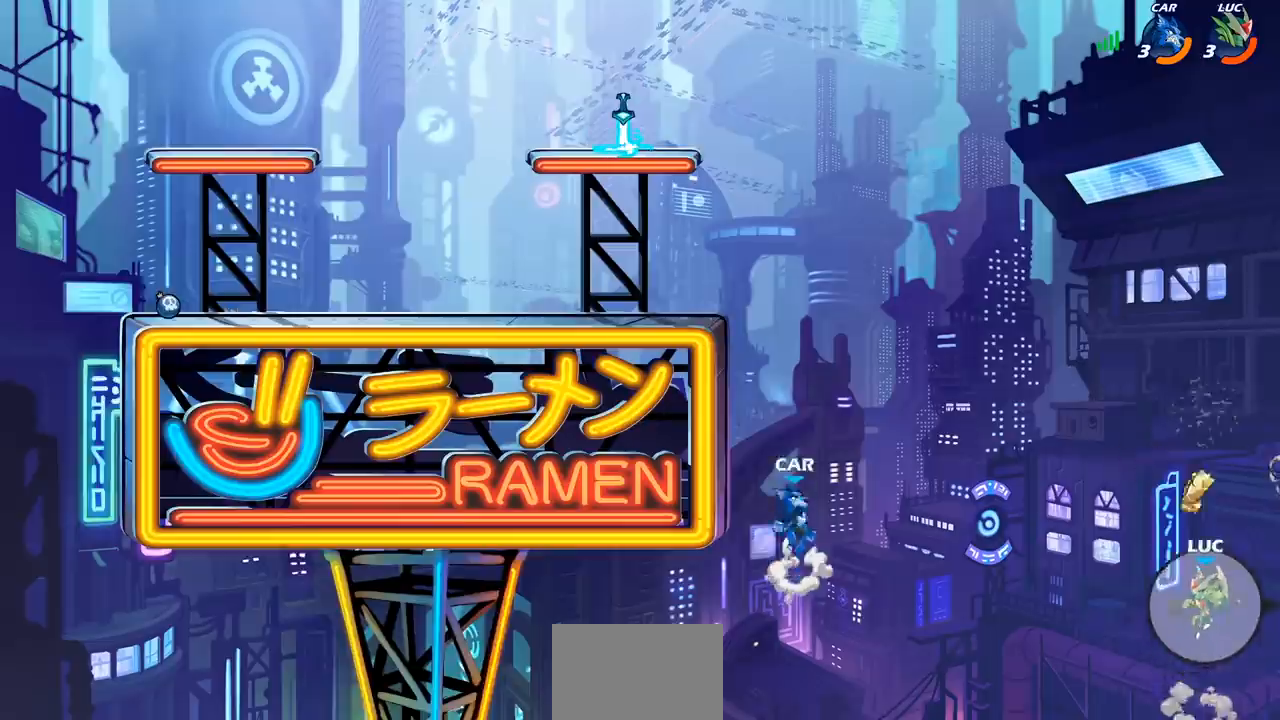
{"buttons": [], "left_stick": "up-left", "right_stick": "center", "events": [[83, "R2", "down"], [100, "left_stick", "up-left"], [467, "R2", "up"]]}
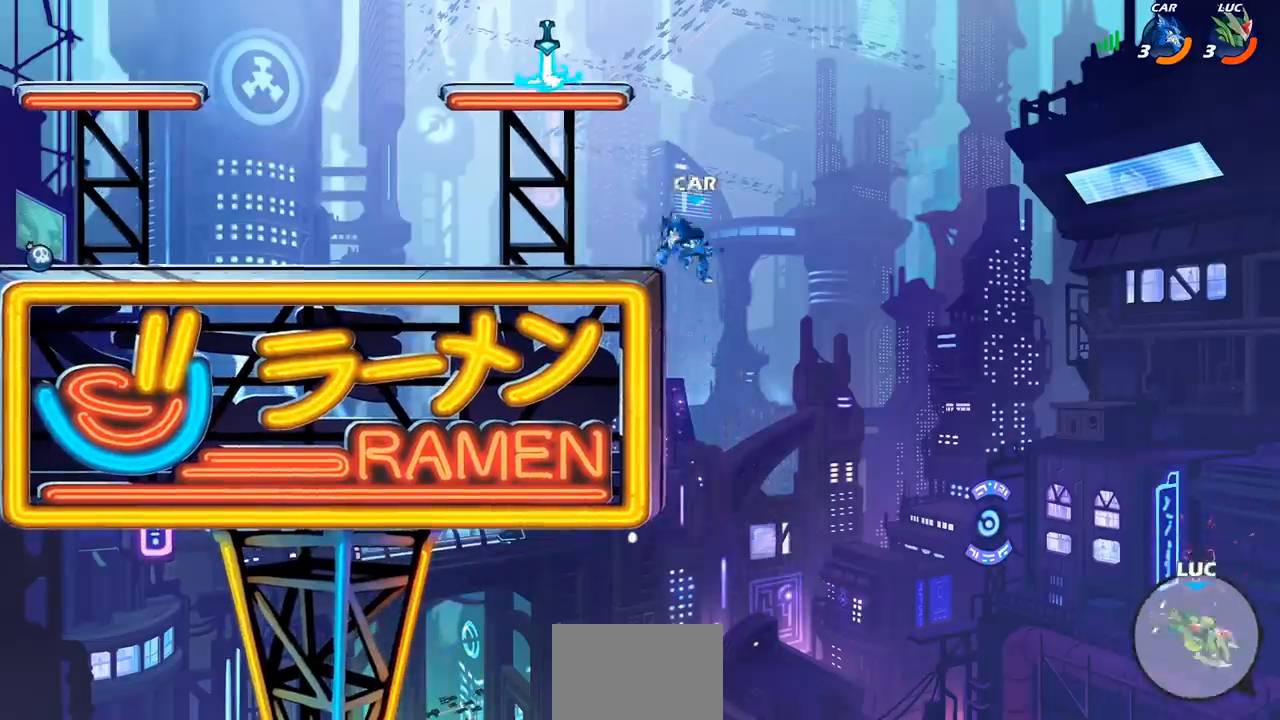
{"buttons": [], "left_stick": "center", "right_stick": "center", "events": [[450, "left_stick", "center"]]}
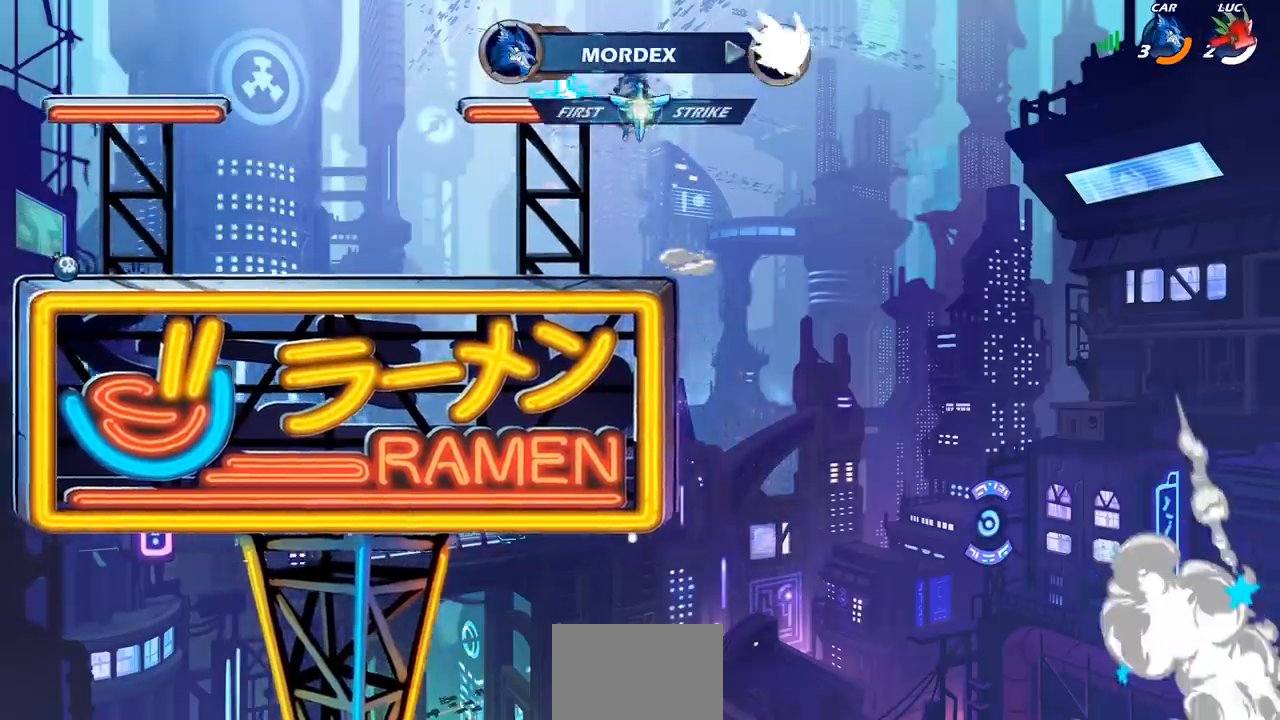
{"buttons": [], "left_stick": "center", "right_stick": "center", "events": []}
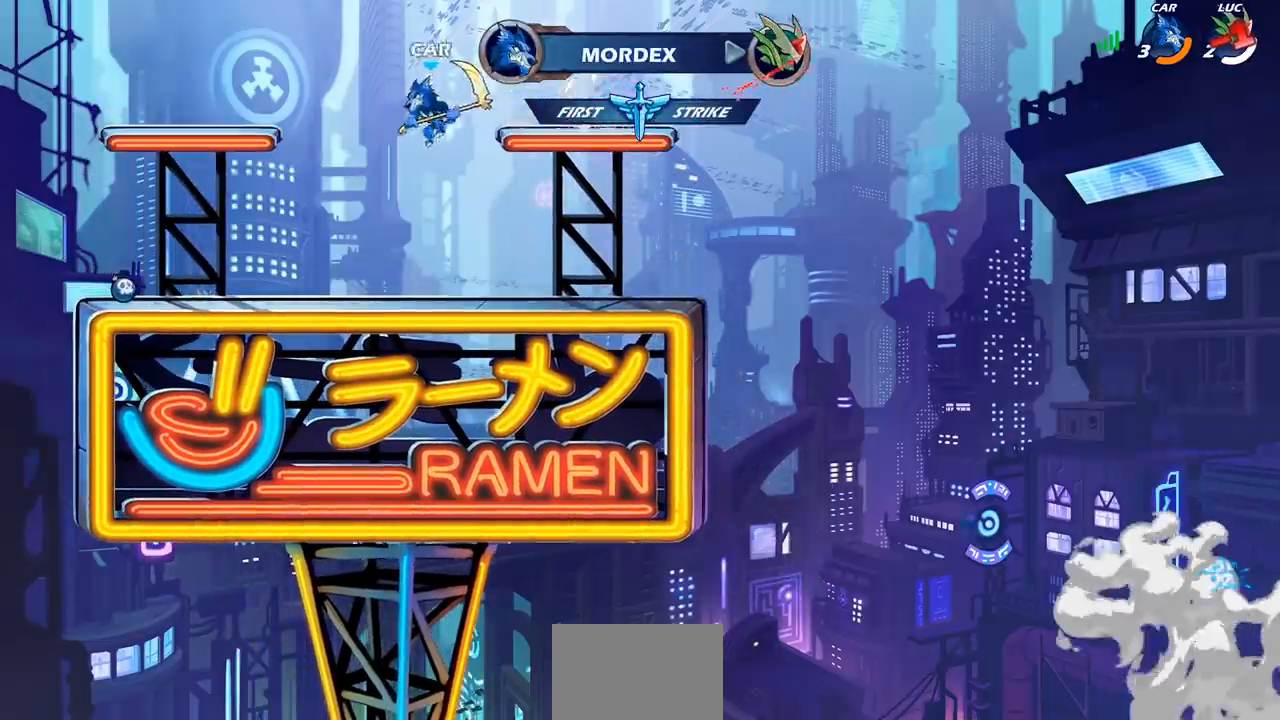
{"buttons": [], "left_stick": "center", "right_stick": "center", "events": []}
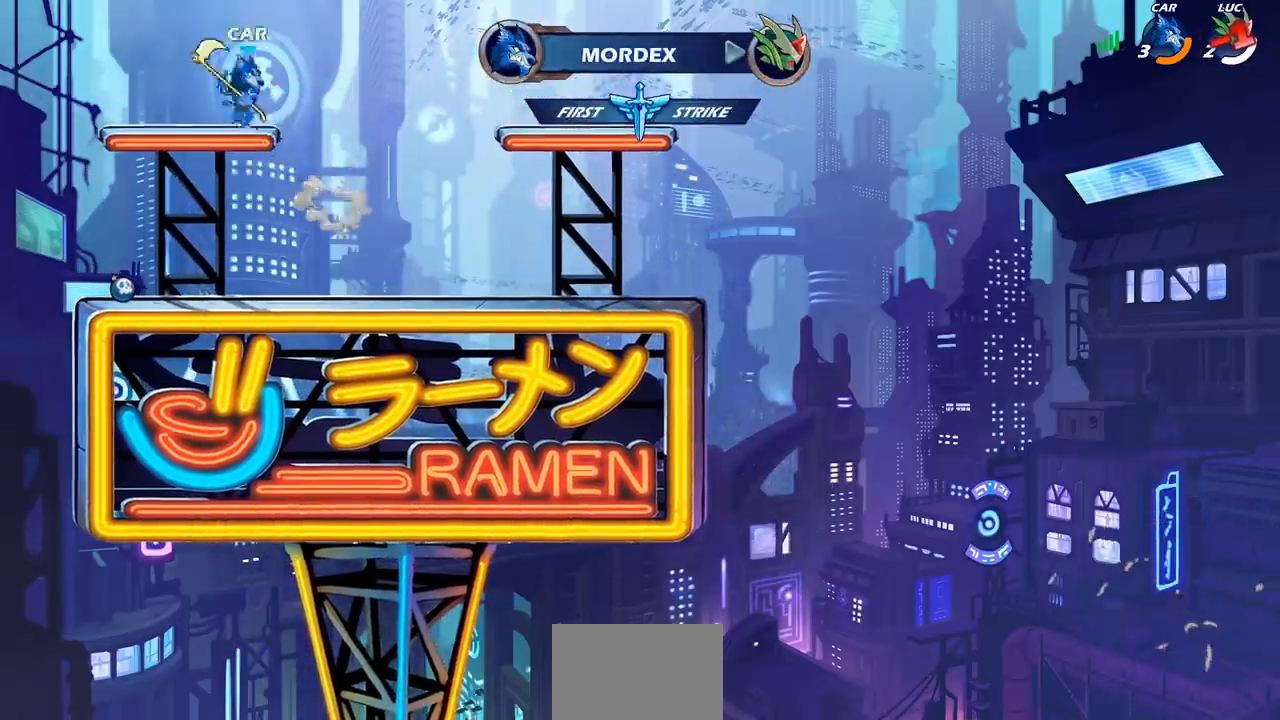
{"buttons": [], "left_stick": "center", "right_stick": "center", "events": []}
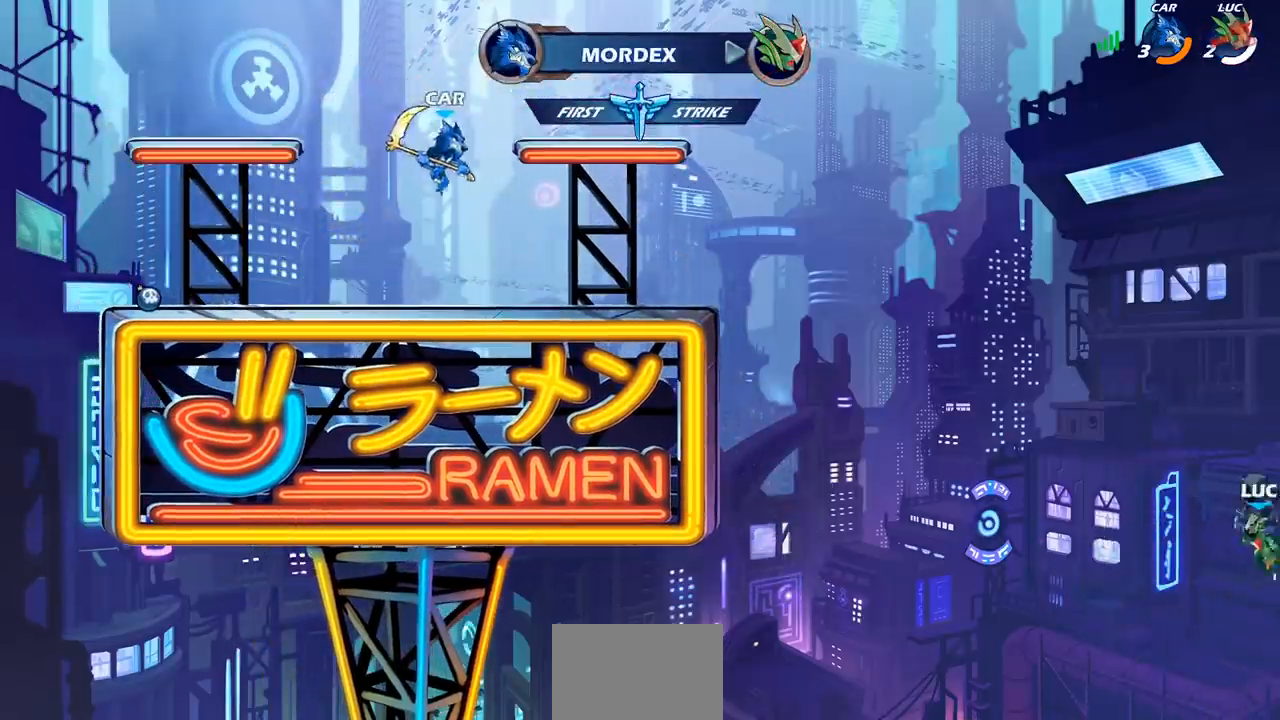
{"buttons": [], "left_stick": "center", "right_stick": "center", "events": []}
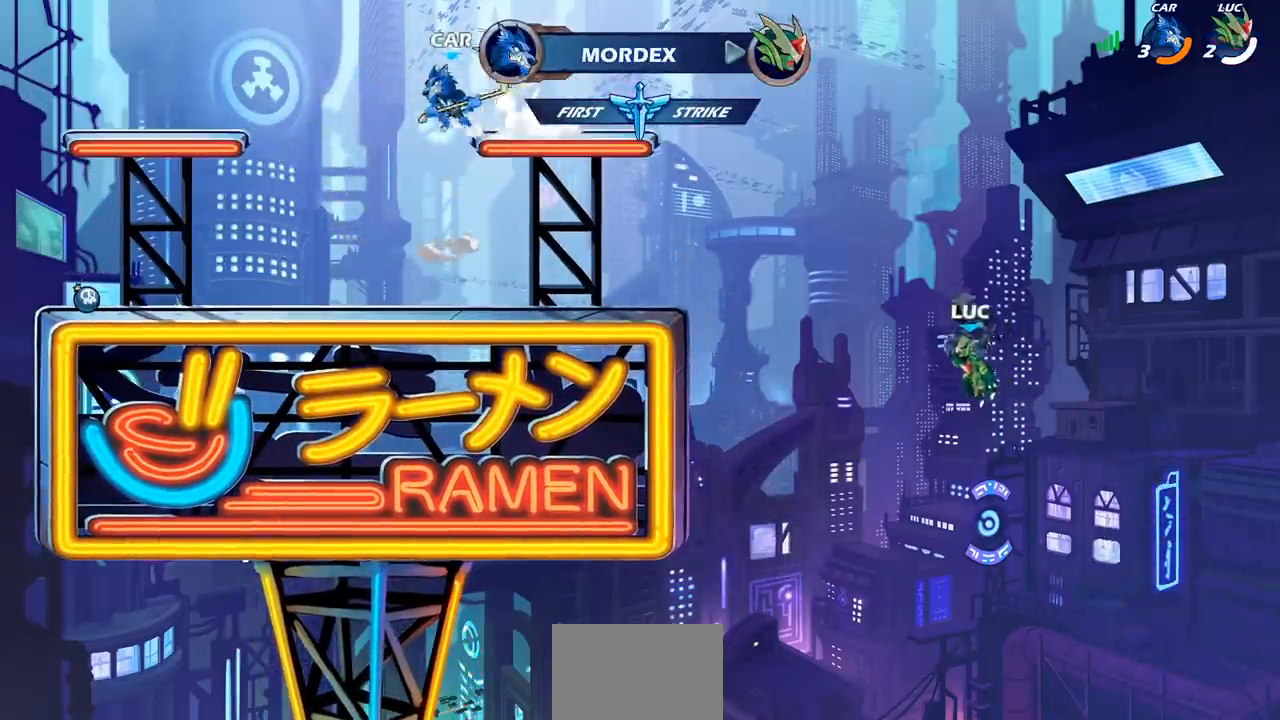
{"buttons": [], "left_stick": "center", "right_stick": "center", "events": []}
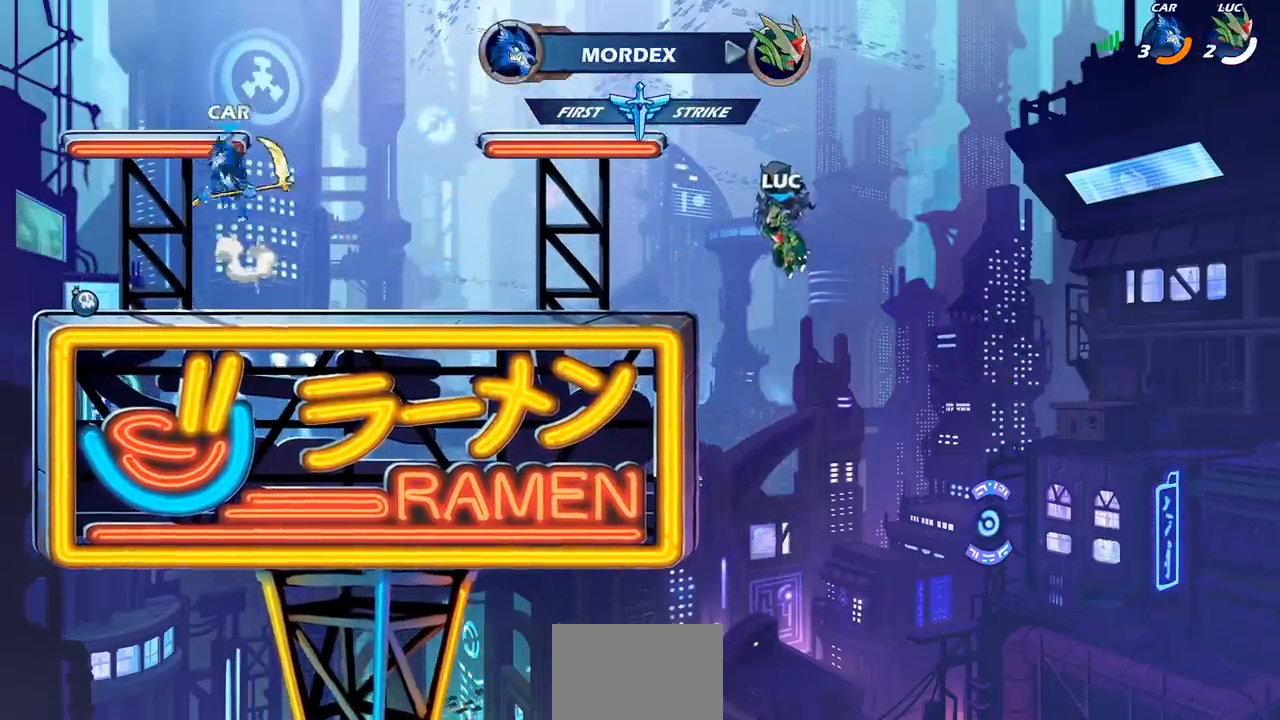
{"buttons": [], "left_stick": "center", "right_stick": "center", "events": []}
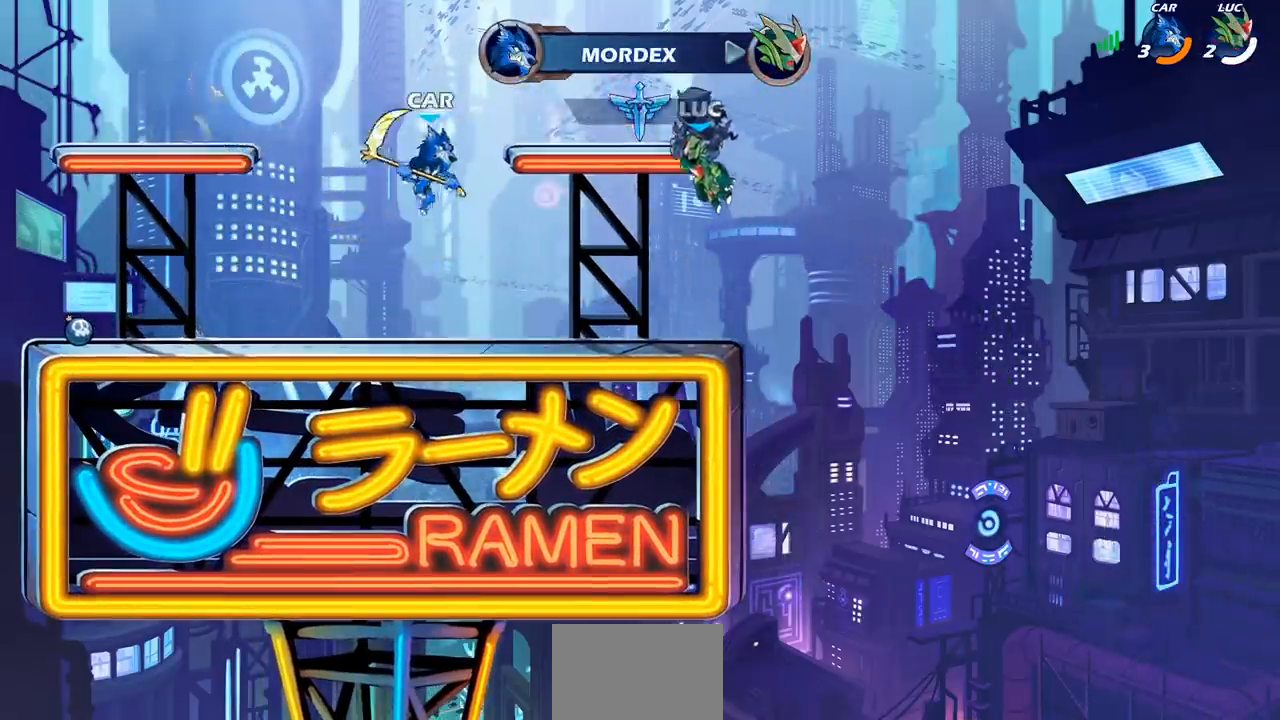
{"buttons": [], "left_stick": "center", "right_stick": "center", "events": []}
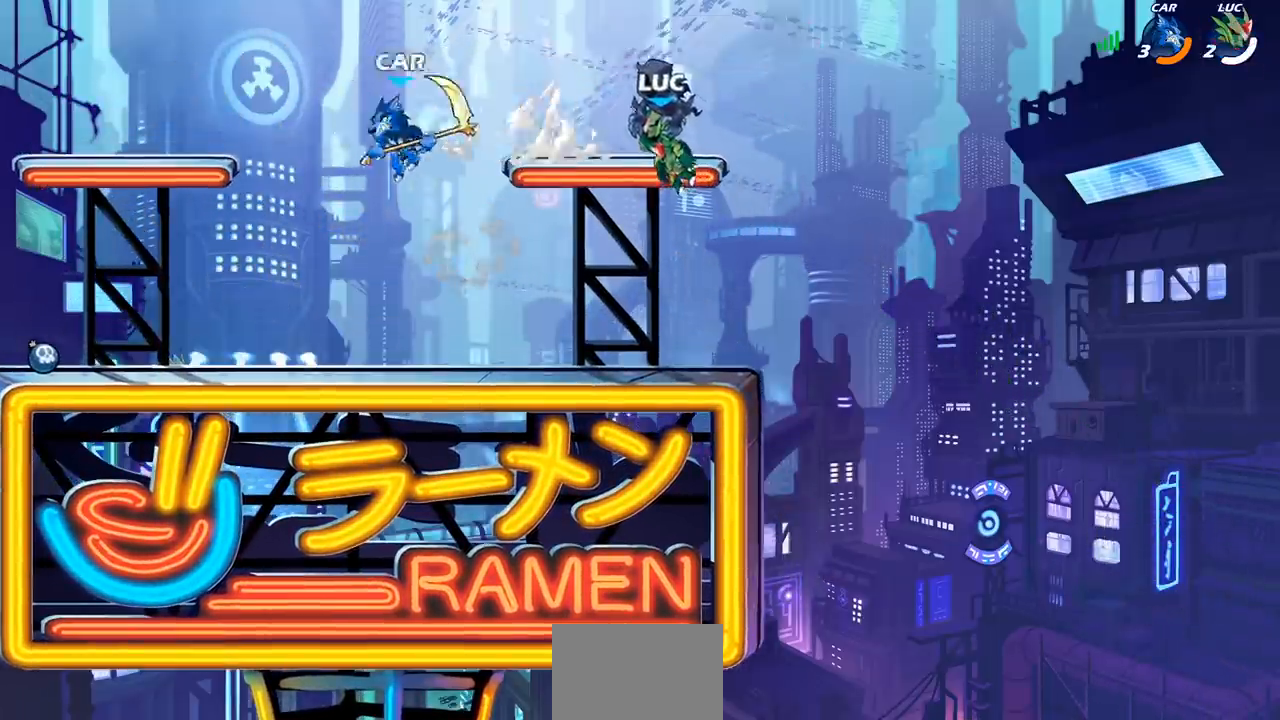
{"buttons": ["SELECT"], "left_stick": "center", "right_stick": "center", "events": [[67, "SELECT", "down"]]}
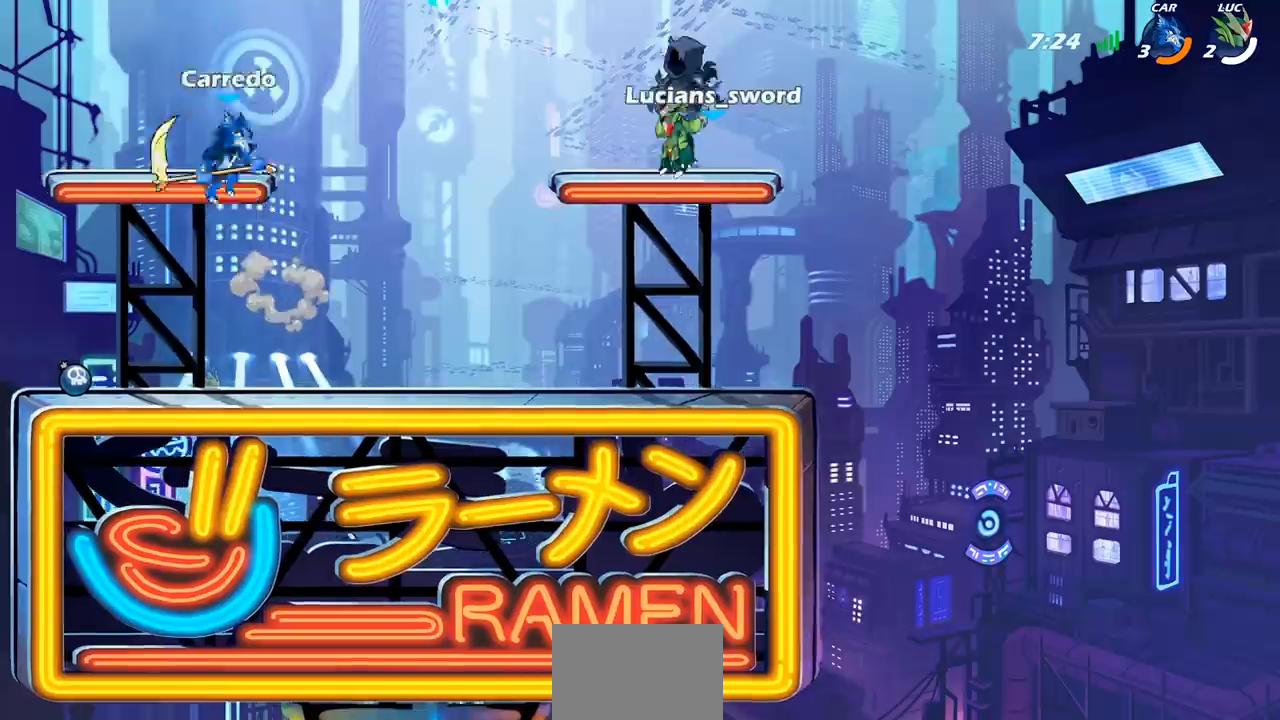
{"buttons": [], "left_stick": "center", "right_stick": "center", "events": [[33, "SELECT", "up"]]}
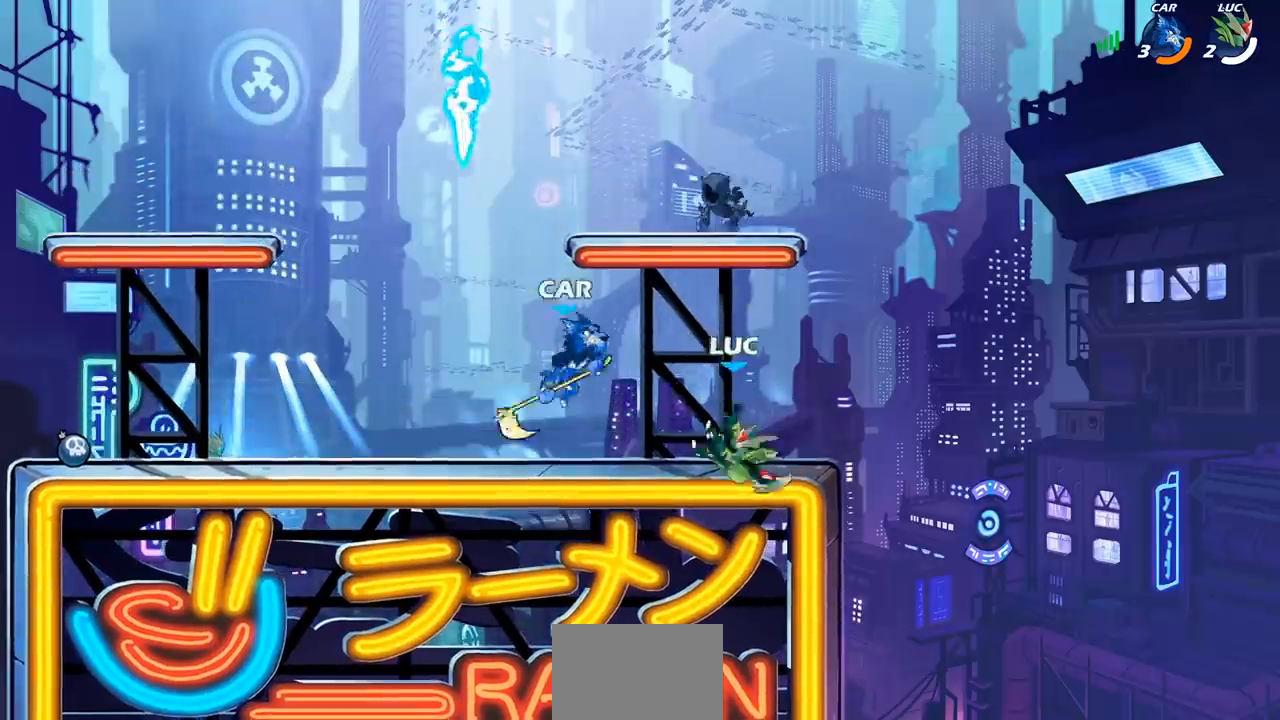
{"buttons": [], "left_stick": "left", "right_stick": "center", "events": [[33, "left_stick", "left"], [100, "R2", "down"], [150, "CROSS", "down"], [250, "CROSS", "up"], [250, "R2", "up"]]}
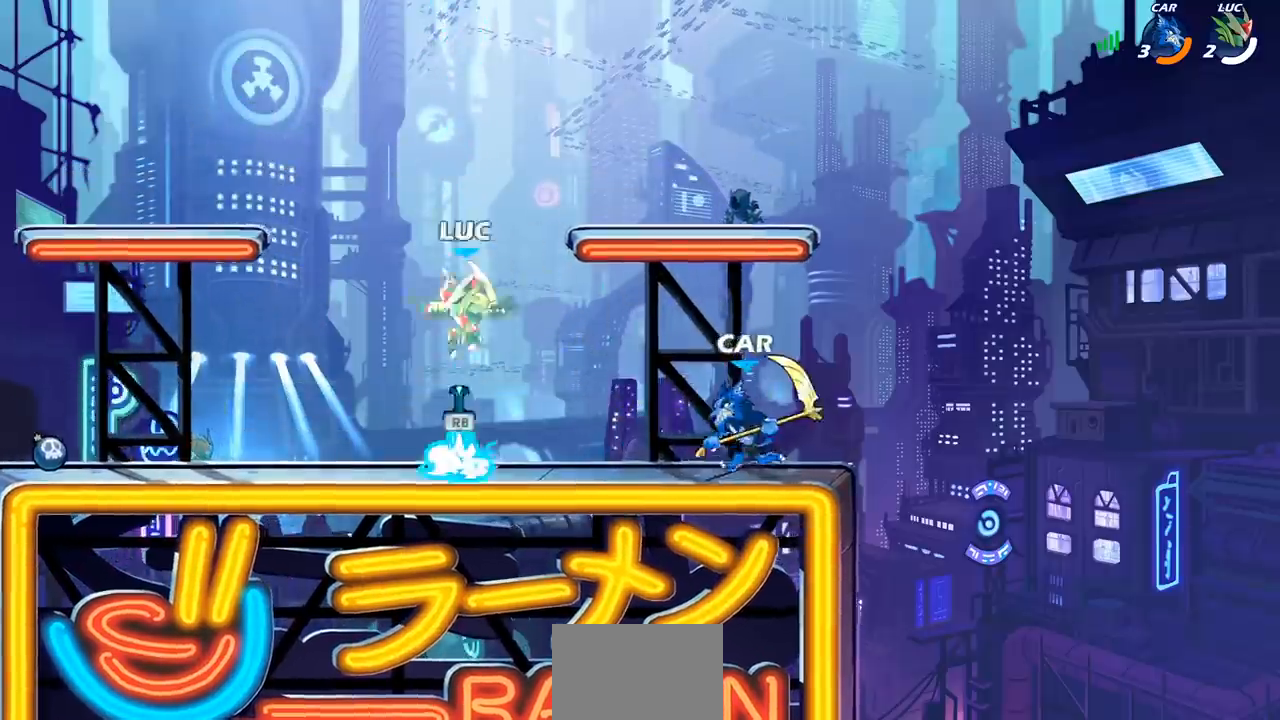
{"buttons": [], "left_stick": "left", "right_stick": "center", "events": [[17, "left_stick", "right"], [317, "left_stick", "center"], [500, "left_stick", "left"]]}
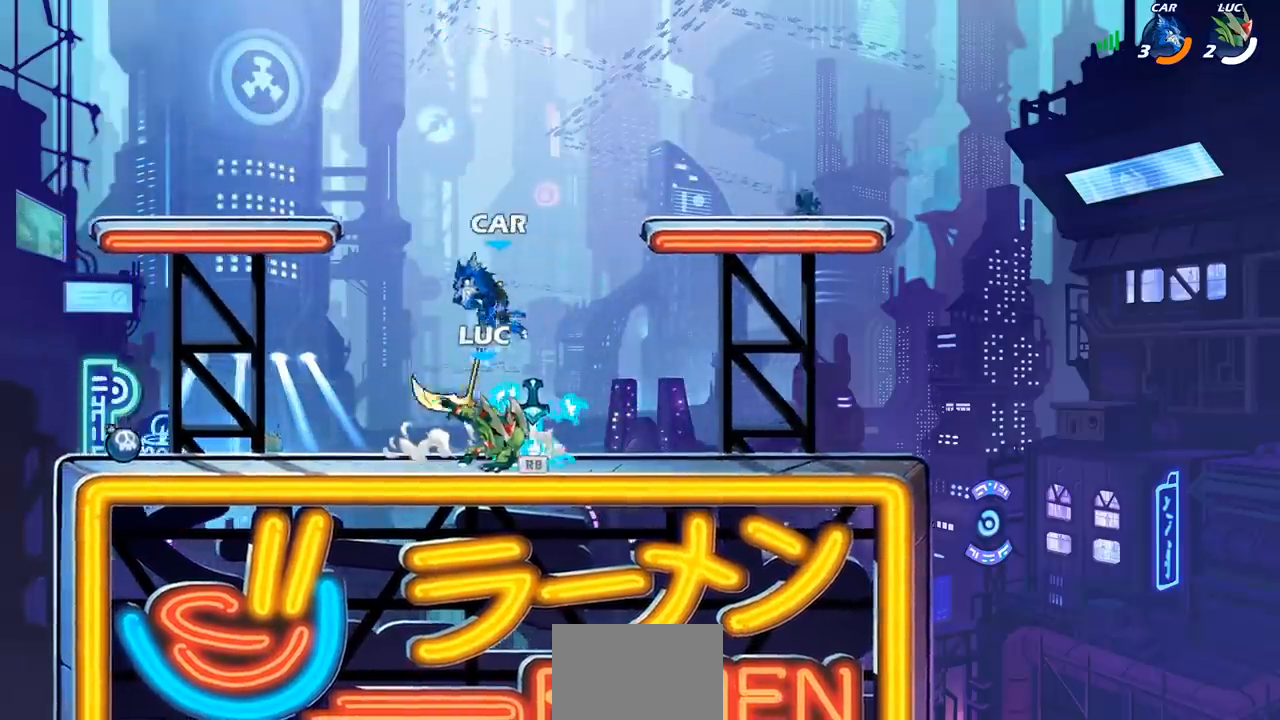
{"buttons": [], "left_stick": "center", "right_stick": "center", "events": [[133, "R1", "down"], [217, "R1", "up"], [217, "SQUARE", "down"], [250, "left_stick", "center"], [300, "SQUARE", "up"]]}
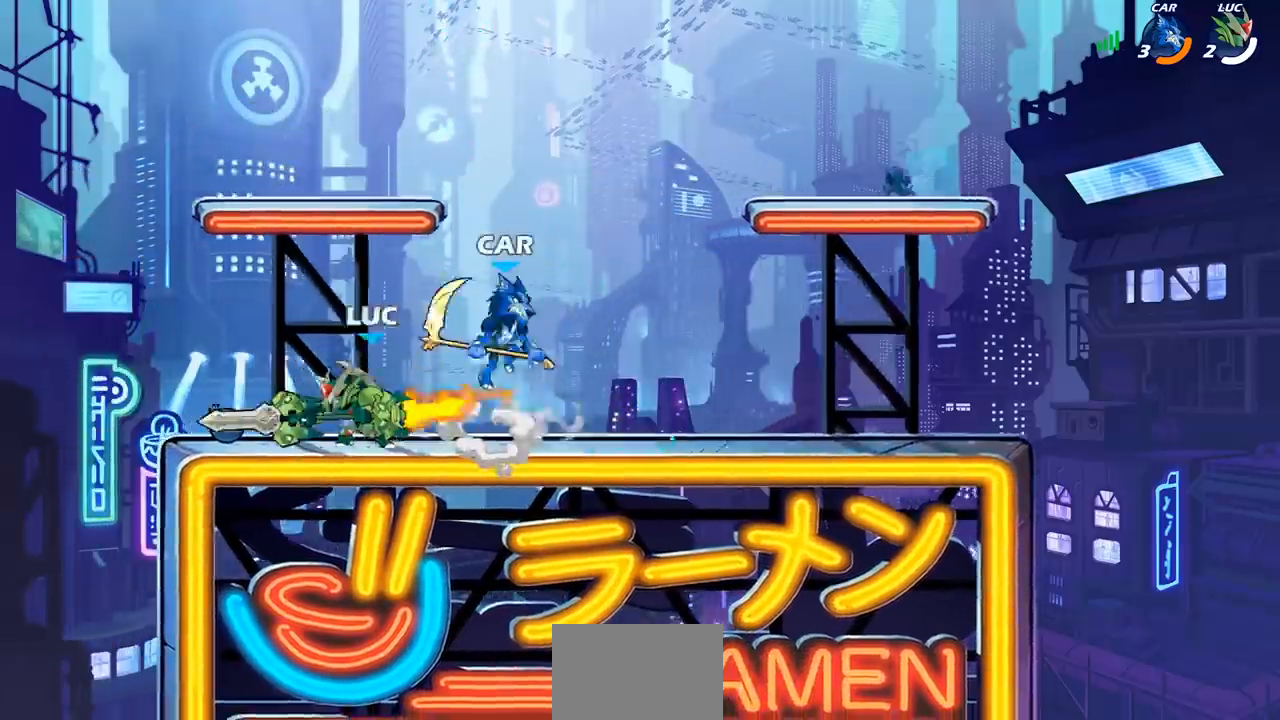
{"buttons": [], "left_stick": "up-left", "right_stick": "center", "events": [[283, "left_stick", "right"], [317, "CROSS", "down"], [400, "left_stick", "up-left"], [467, "CROSS", "up"]]}
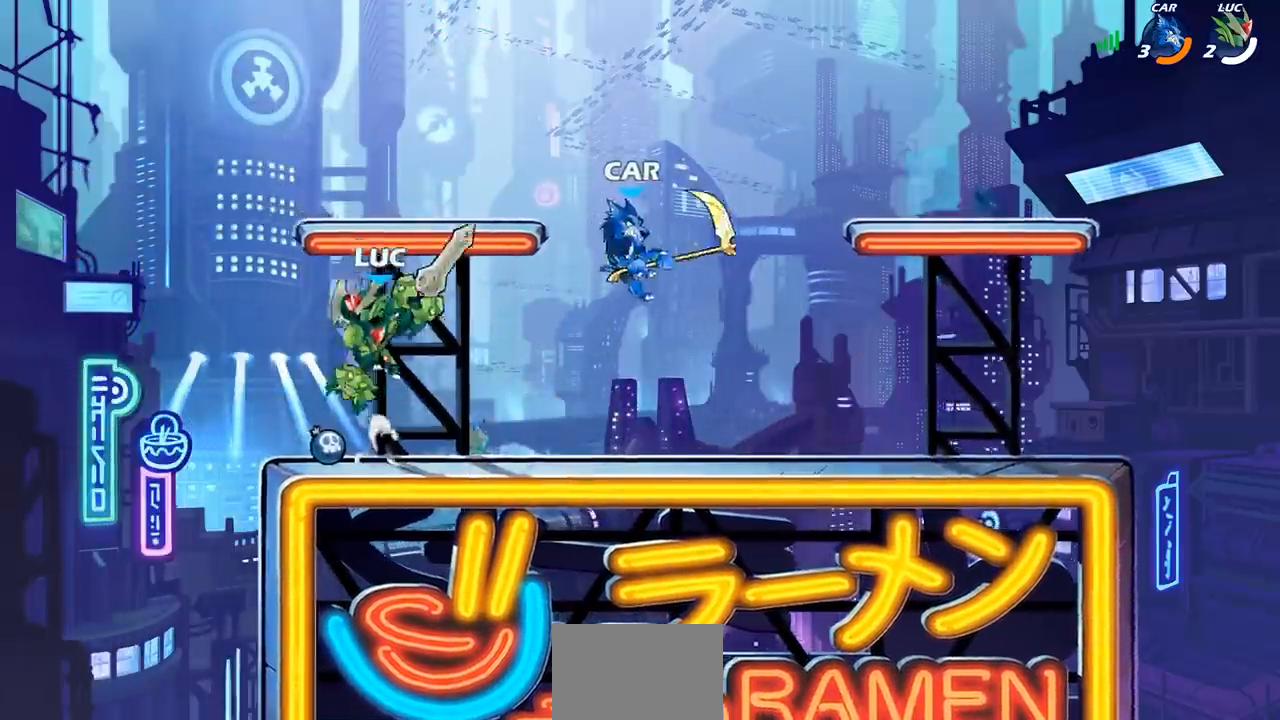
{"buttons": [], "left_stick": "center", "right_stick": "center", "events": [[133, "left_stick", "down"], [233, "left_stick", "down-right"], [250, "SQUARE", "down"], [317, "SQUARE", "up"], [467, "left_stick", "center"]]}
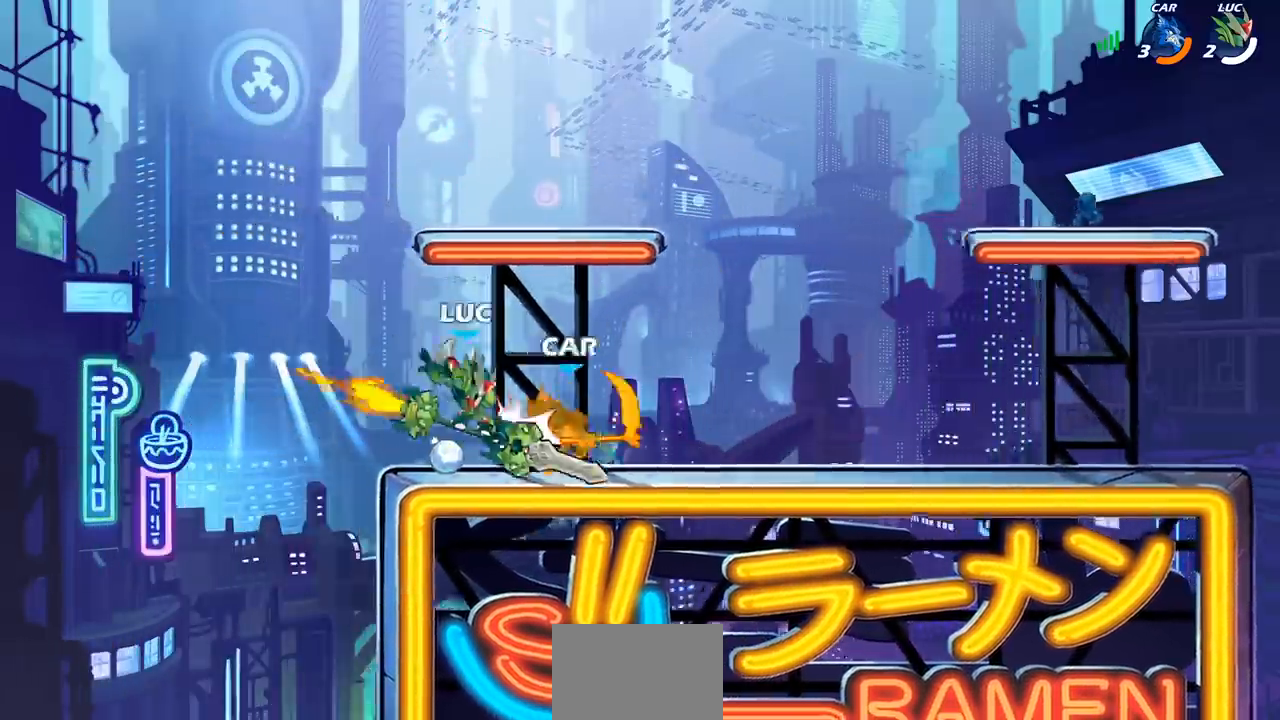
{"buttons": [], "left_stick": "center", "right_stick": "center", "events": [[267, "left_stick", "right"], [317, "left_stick", "center"], [333, "CIRCLE", "down"], [400, "CIRCLE", "up"]]}